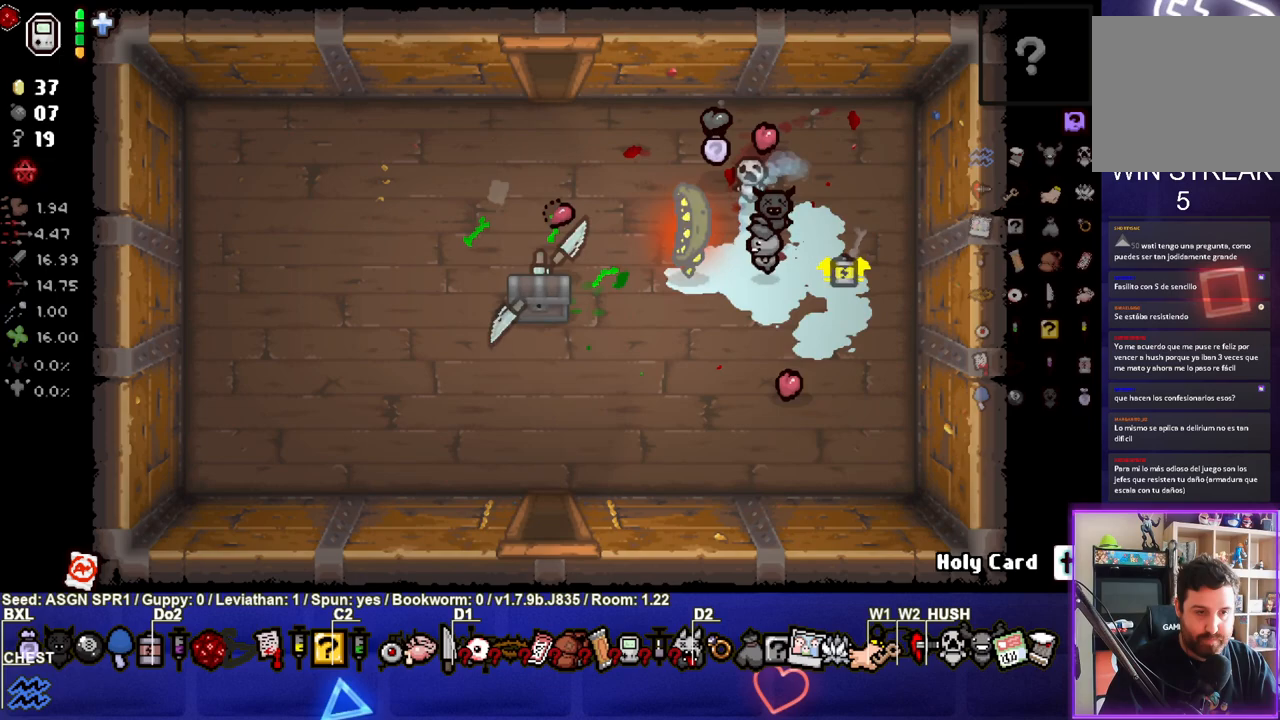
Gameplay with a controller (PlayStation layout); each line is a JSON object with the inputs held at the frame after it. "events" lists button and stick changes between this image and that frame as [ms after this image, input, new state], when the widget could be followed in between. Not read: L3 R3.
{"buttons": [], "left_stick": "center", "right_stick": "center", "events": [[267, "left_stick", "center"]]}
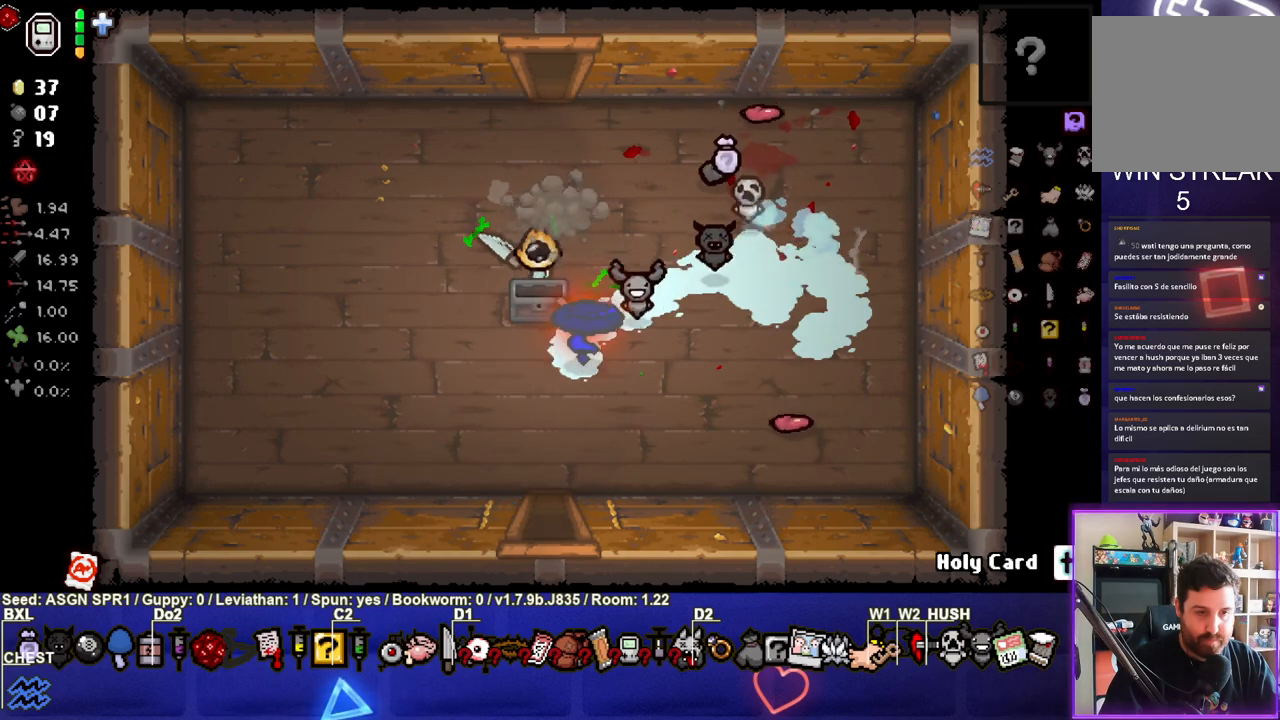
{"buttons": [], "left_stick": "center", "right_stick": "center", "events": []}
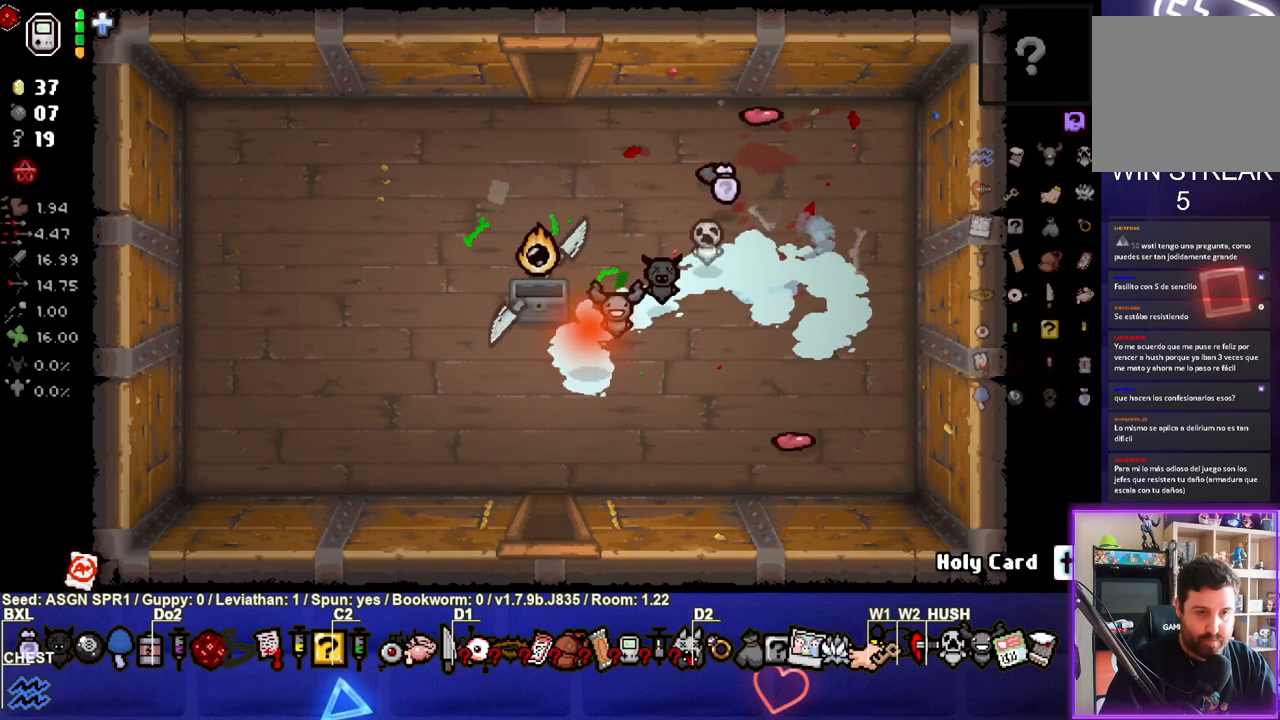
{"buttons": [], "left_stick": "down", "right_stick": "center", "events": [[67, "left_stick", "up-left"], [250, "left_stick", "center"], [333, "left_stick", "down"]]}
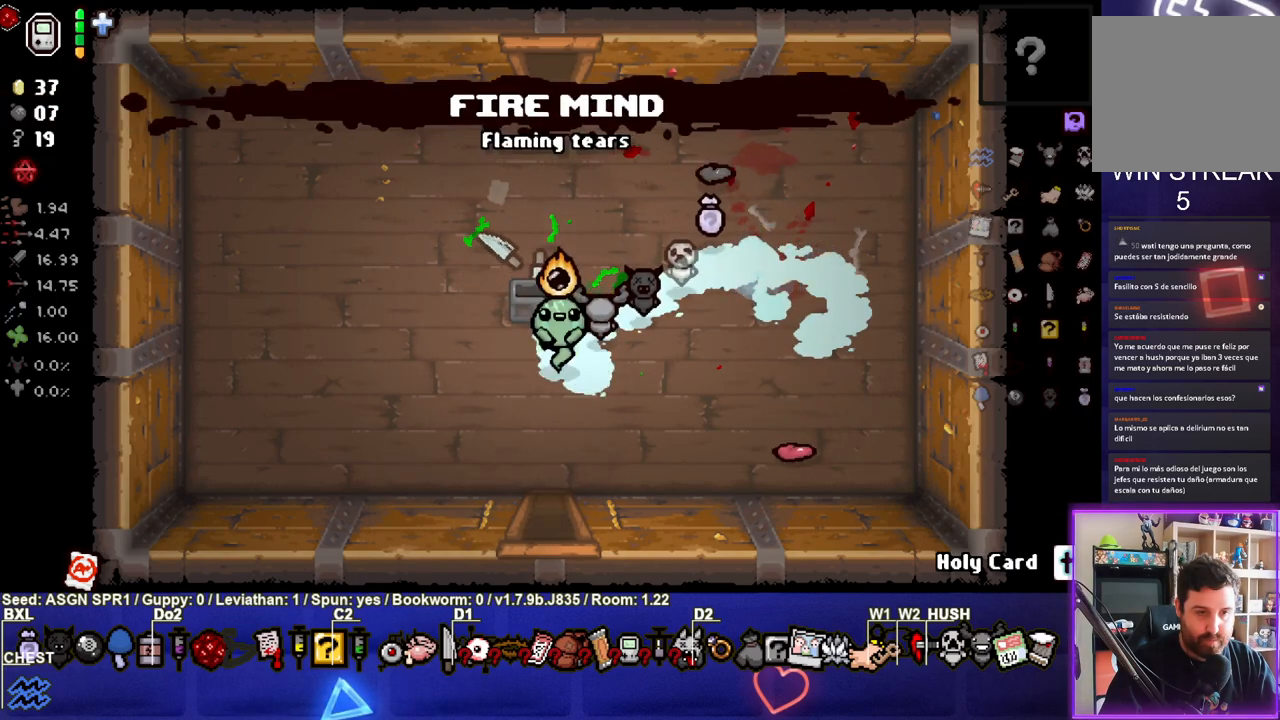
{"buttons": [], "left_stick": "center", "right_stick": "center", "events": [[350, "left_stick", "center"]]}
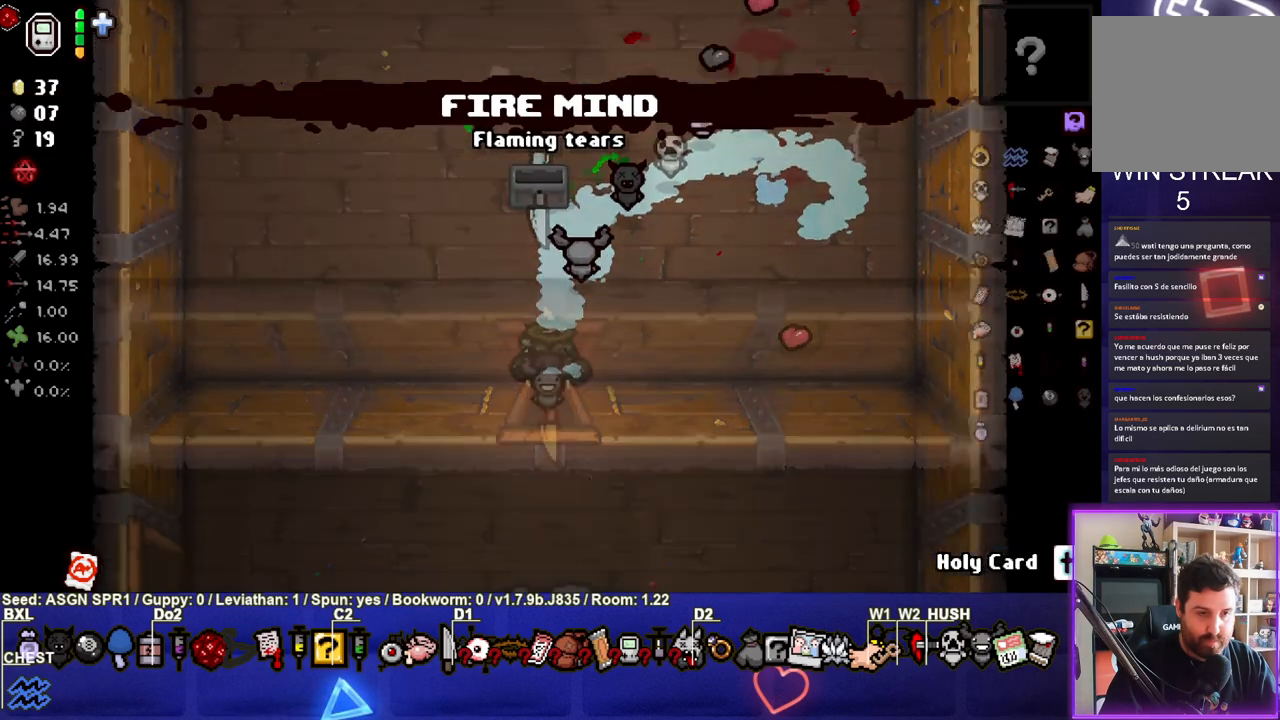
{"buttons": [], "left_stick": "center", "right_stick": "down", "events": [[167, "right_stick", "down"]]}
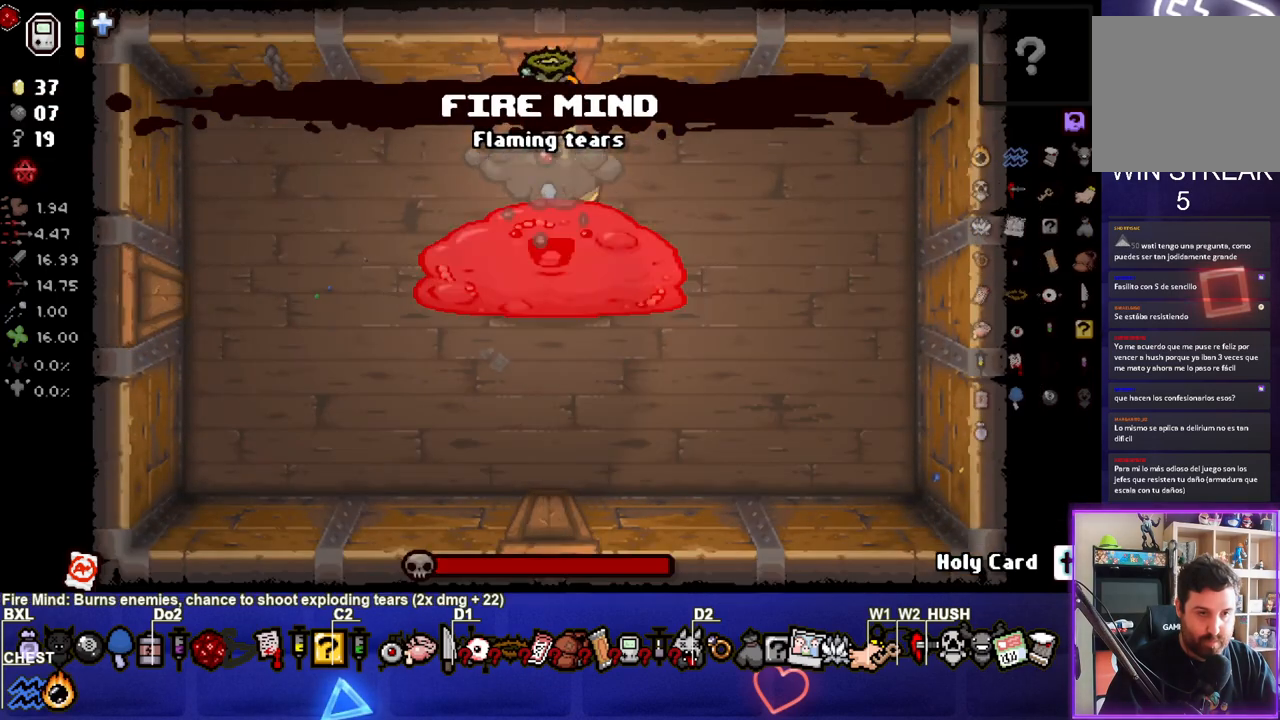
{"buttons": [], "left_stick": "left", "right_stick": "center", "events": [[33, "right_stick", "center"], [100, "left_stick", "left"], [317, "right_stick", "down"], [417, "right_stick", "center"]]}
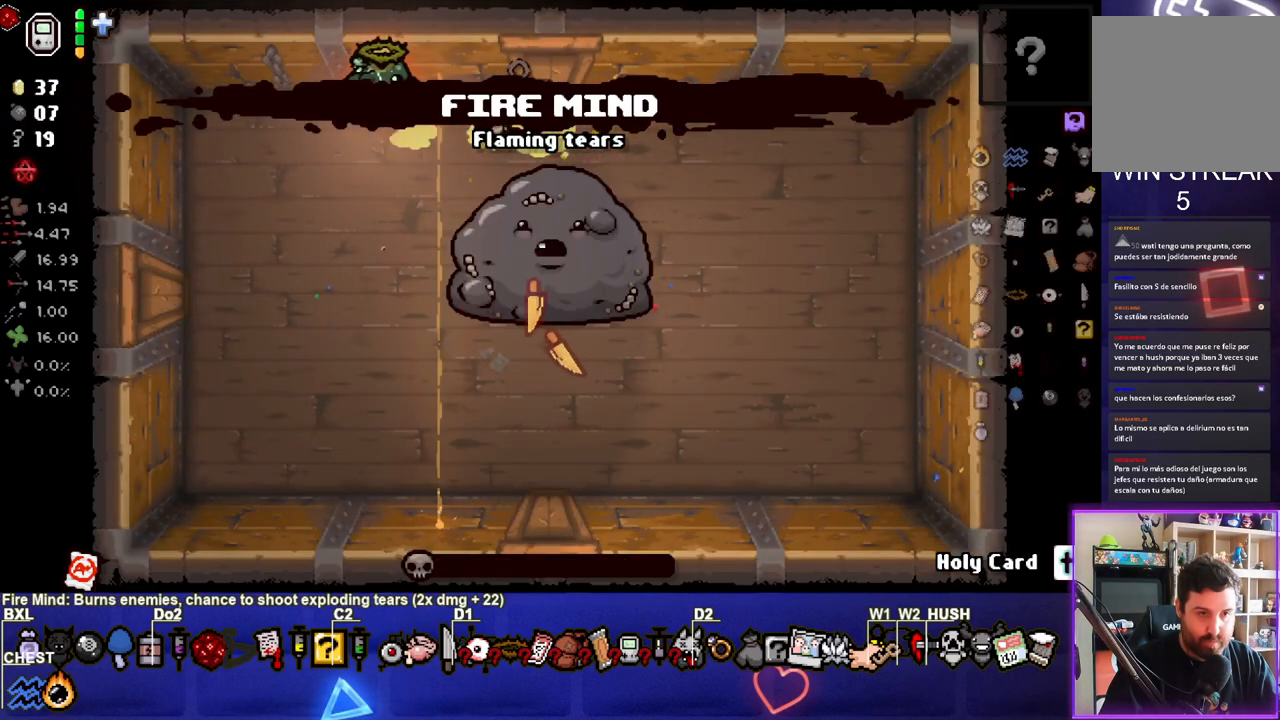
{"buttons": [], "left_stick": "center", "right_stick": "center", "events": [[167, "left_stick", "center"]]}
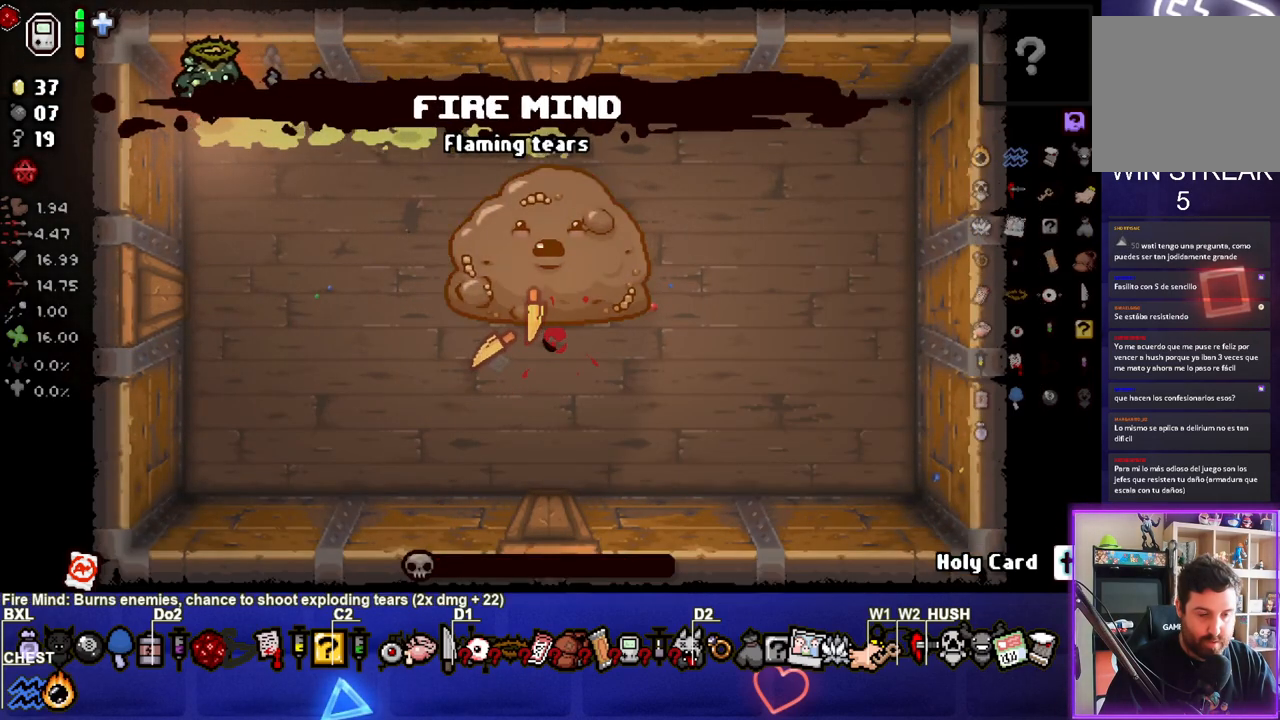
{"buttons": [], "left_stick": "center", "right_stick": "down-right", "events": [[133, "right_stick", "up"], [233, "right_stick", "center"], [467, "right_stick", "down-right"]]}
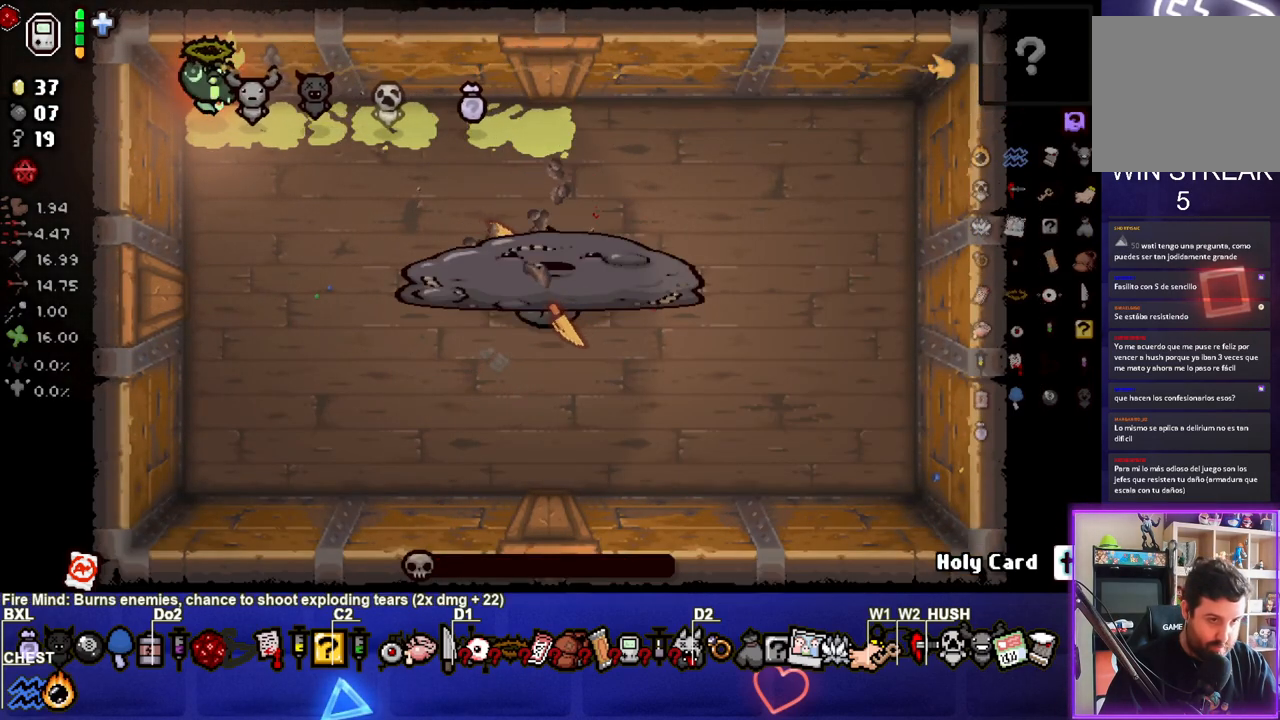
{"buttons": [], "left_stick": "center", "right_stick": "center", "events": [[100, "right_stick", "center"], [233, "right_stick", "up-left"], [367, "right_stick", "center"]]}
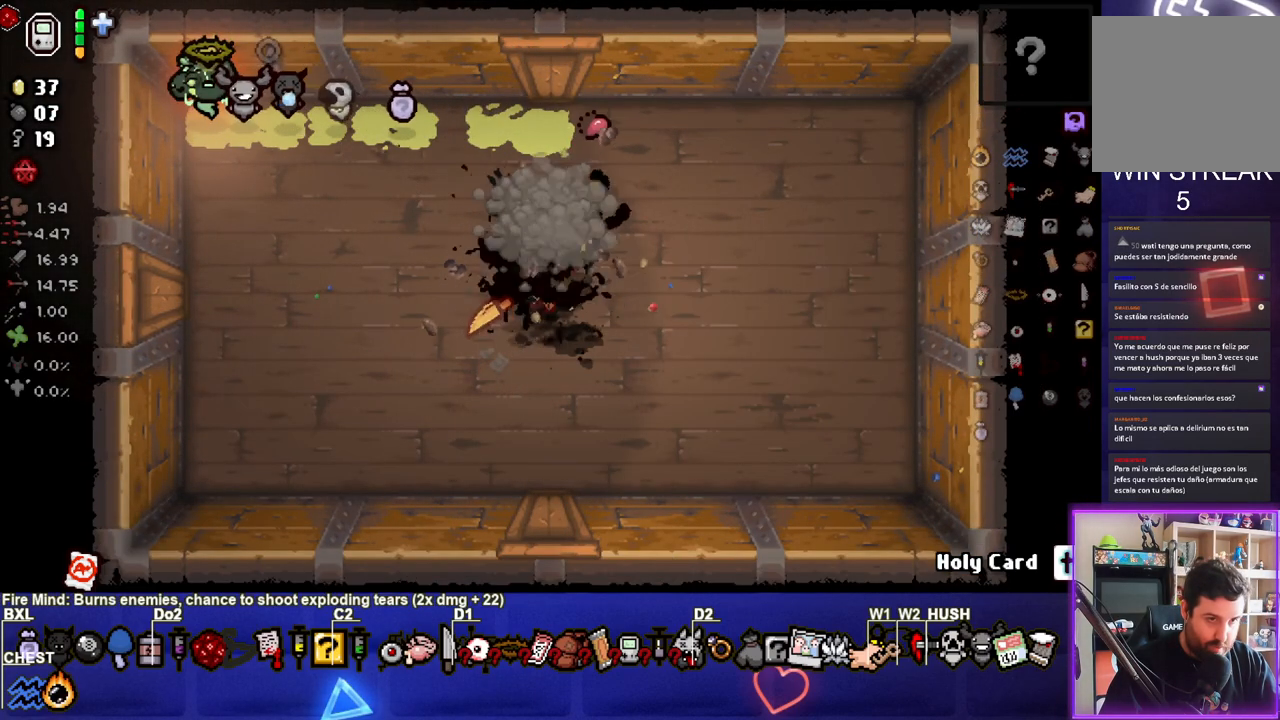
{"buttons": [], "left_stick": "down-right", "right_stick": "center", "events": [[67, "right_stick", "right"], [200, "right_stick", "center"], [383, "left_stick", "down-right"]]}
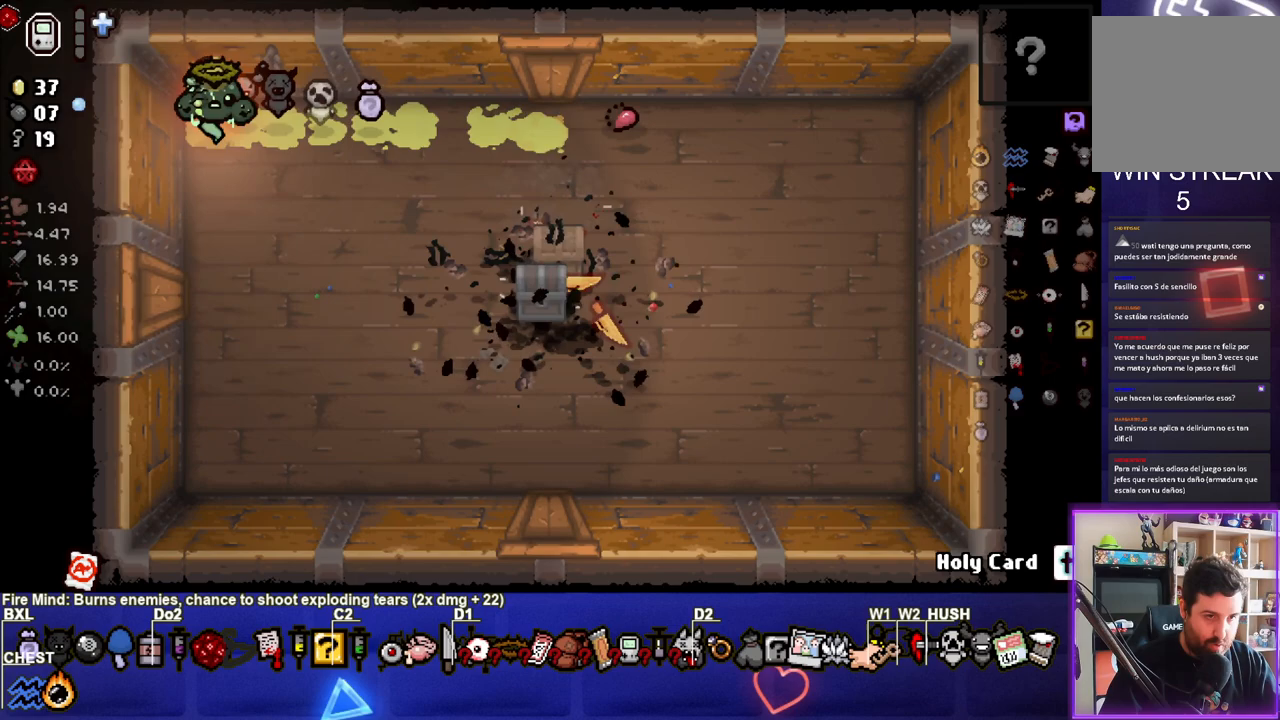
{"buttons": [], "left_stick": "down-right", "right_stick": "center", "events": [[133, "left_stick", "center"], [283, "left_stick", "down-right"]]}
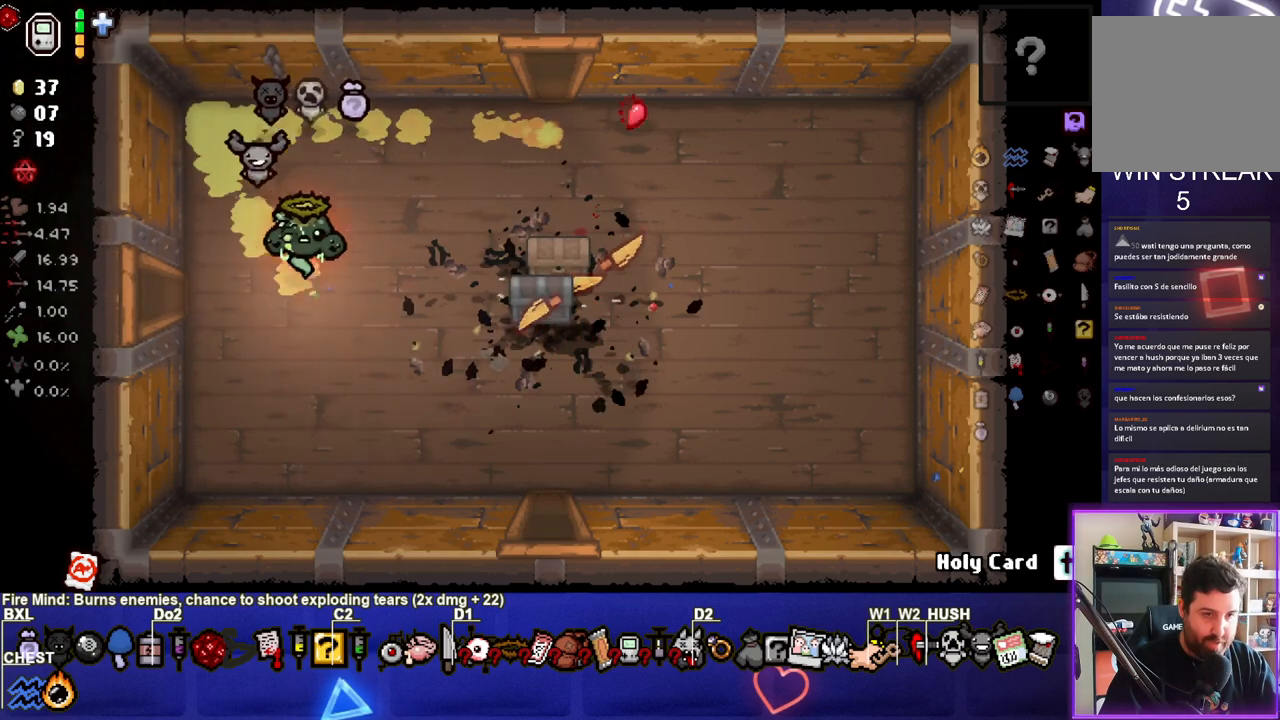
{"buttons": [], "left_stick": "center", "right_stick": "center", "events": [[317, "left_stick", "center"]]}
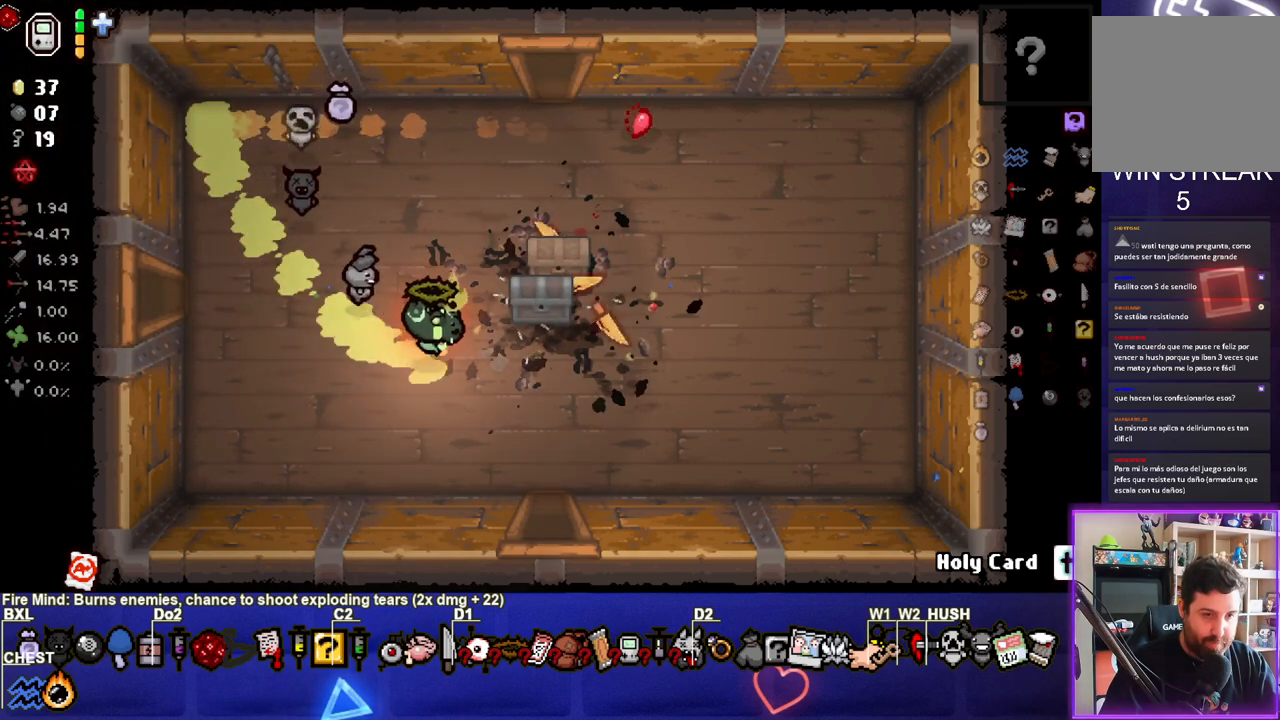
{"buttons": [], "left_stick": "center", "right_stick": "center", "events": [[17, "left_stick", "right"], [267, "left_stick", "down-left"], [467, "left_stick", "center"]]}
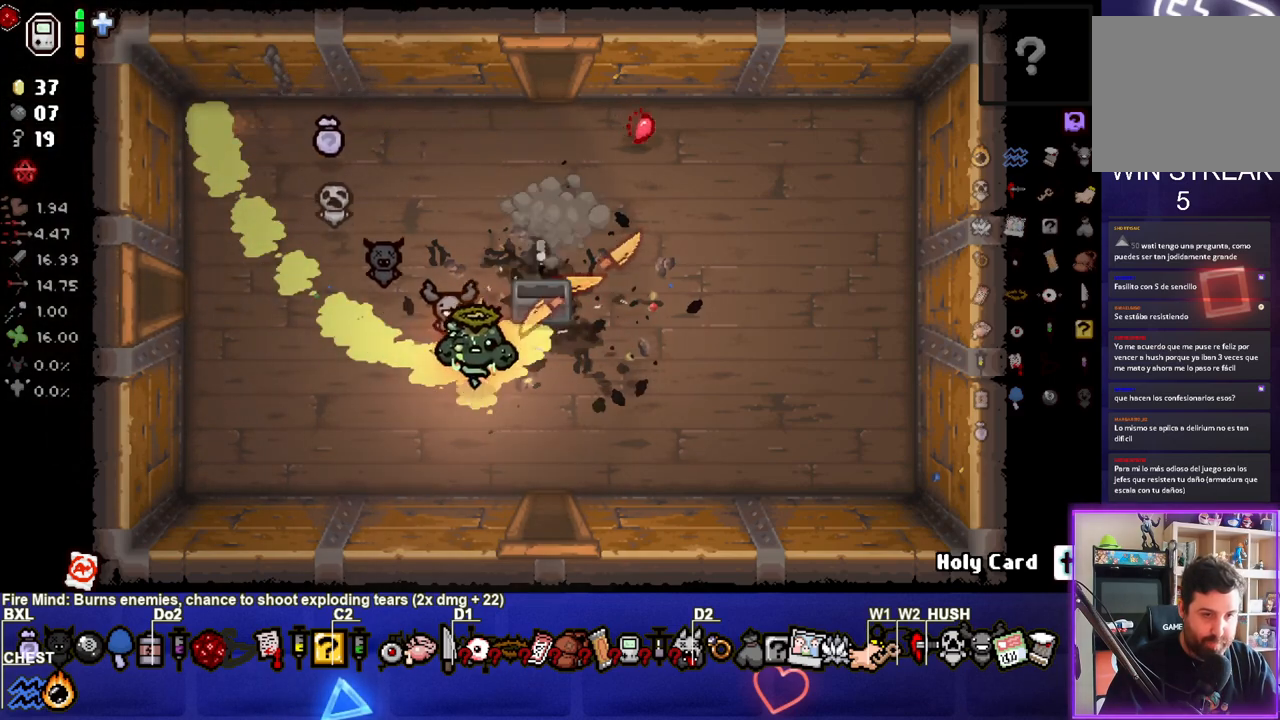
{"buttons": [], "left_stick": "up-right", "right_stick": "center", "events": [[233, "left_stick", "up-right"]]}
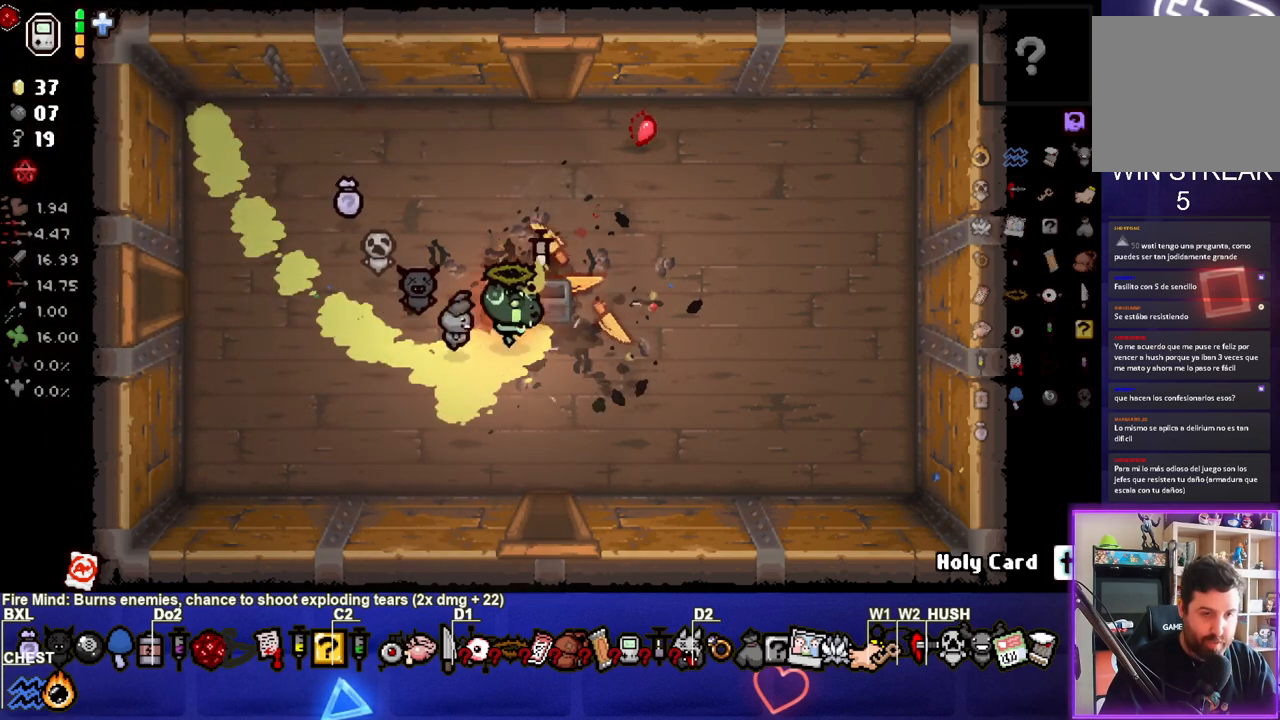
{"buttons": [], "left_stick": "left", "right_stick": "center", "events": [[100, "left_stick", "left"]]}
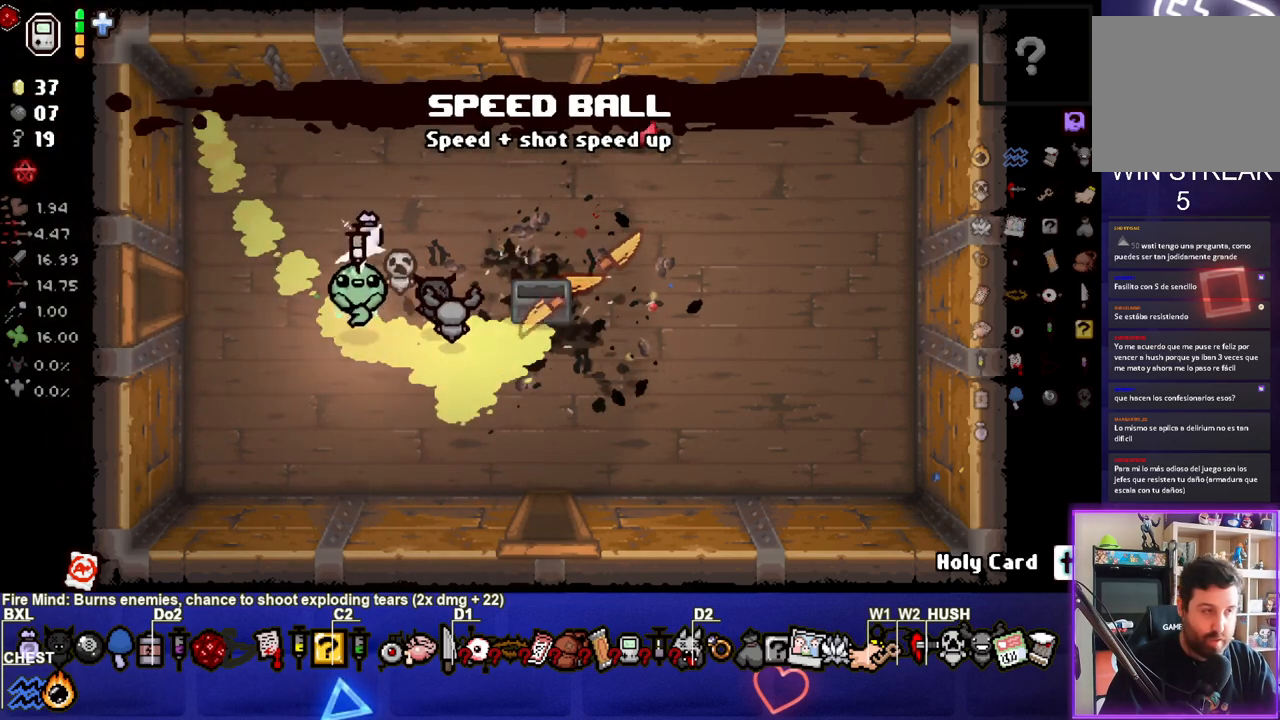
{"buttons": [], "left_stick": "center", "right_stick": "center", "events": [[483, "left_stick", "center"]]}
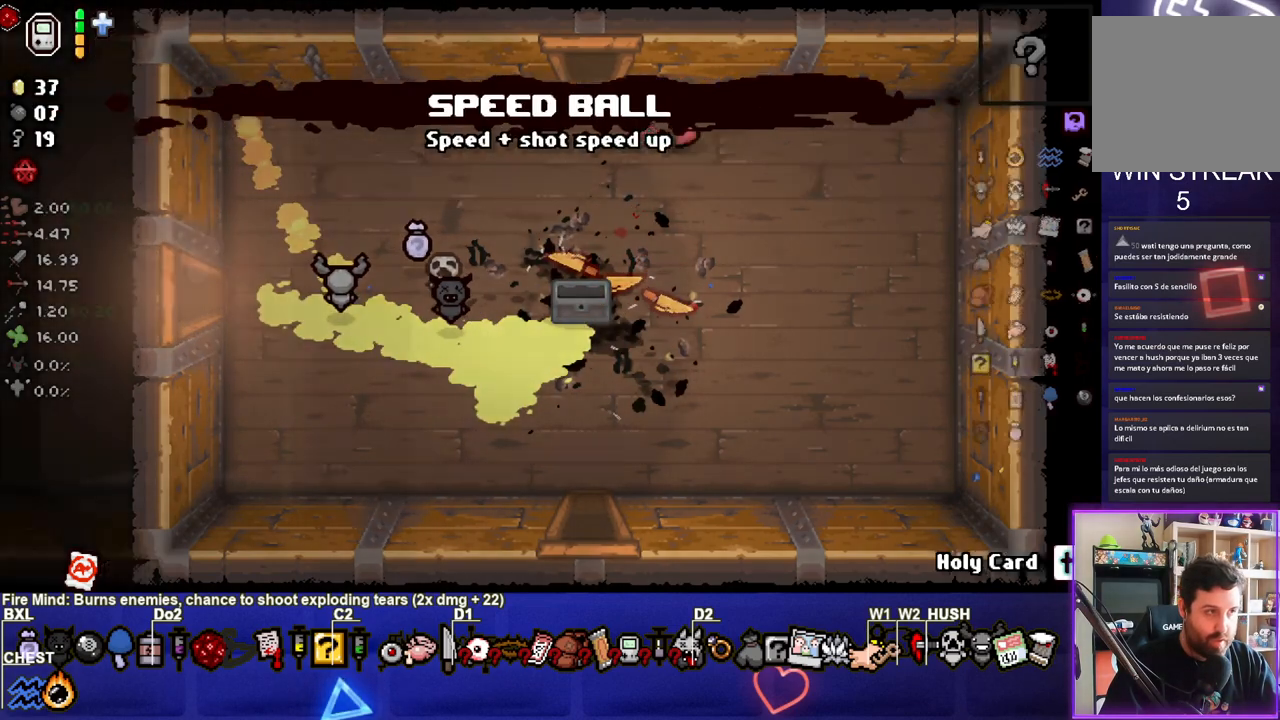
{"buttons": [], "left_stick": "center", "right_stick": "left", "events": [[300, "right_stick", "left"]]}
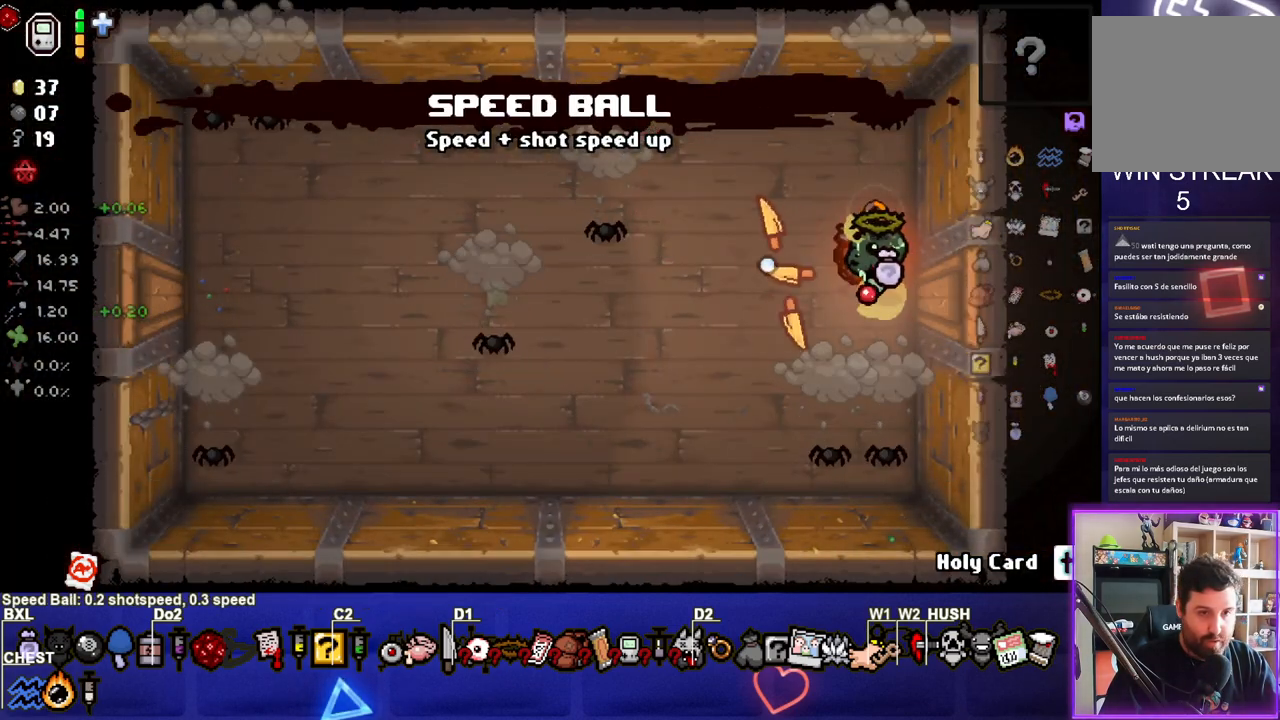
{"buttons": [], "left_stick": "left", "right_stick": "down-left", "events": [[183, "left_stick", "left"], [350, "right_stick", "center"], [433, "right_stick", "down-left"]]}
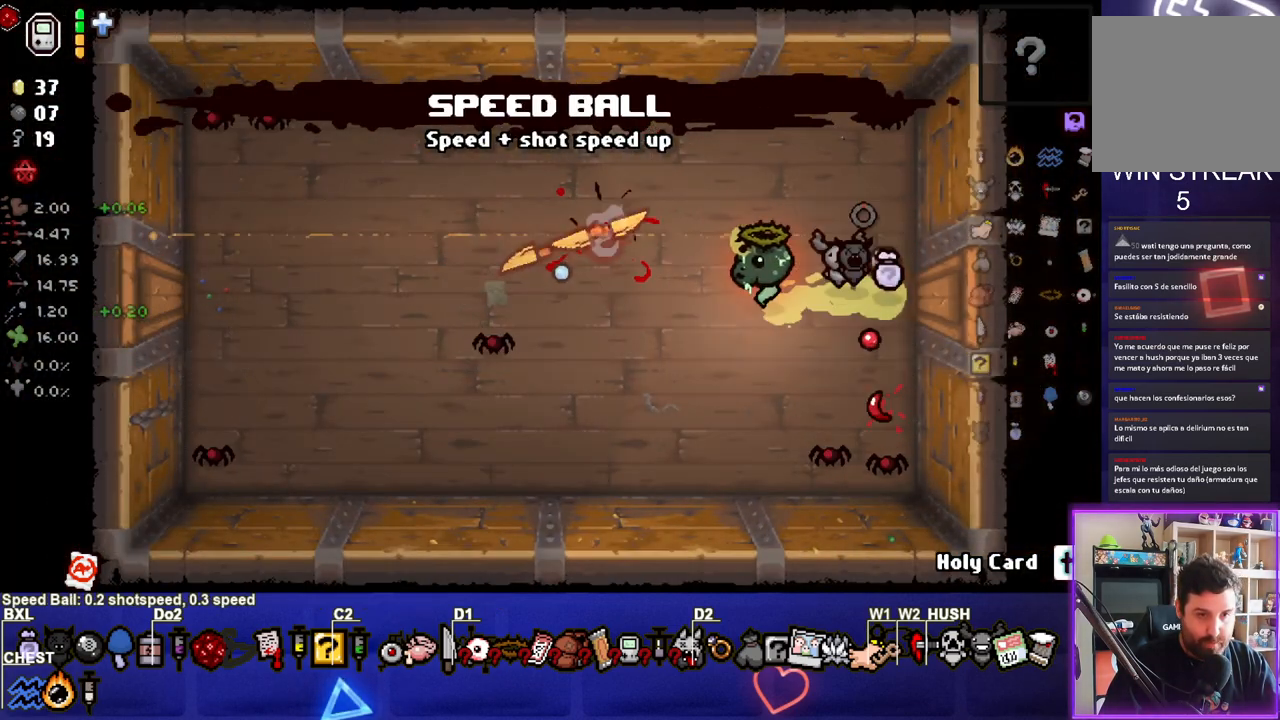
{"buttons": [], "left_stick": "up-left", "right_stick": "up-left", "events": [[83, "left_stick", "center"], [317, "left_stick", "up"], [317, "right_stick", "up-left"], [450, "left_stick", "up-left"]]}
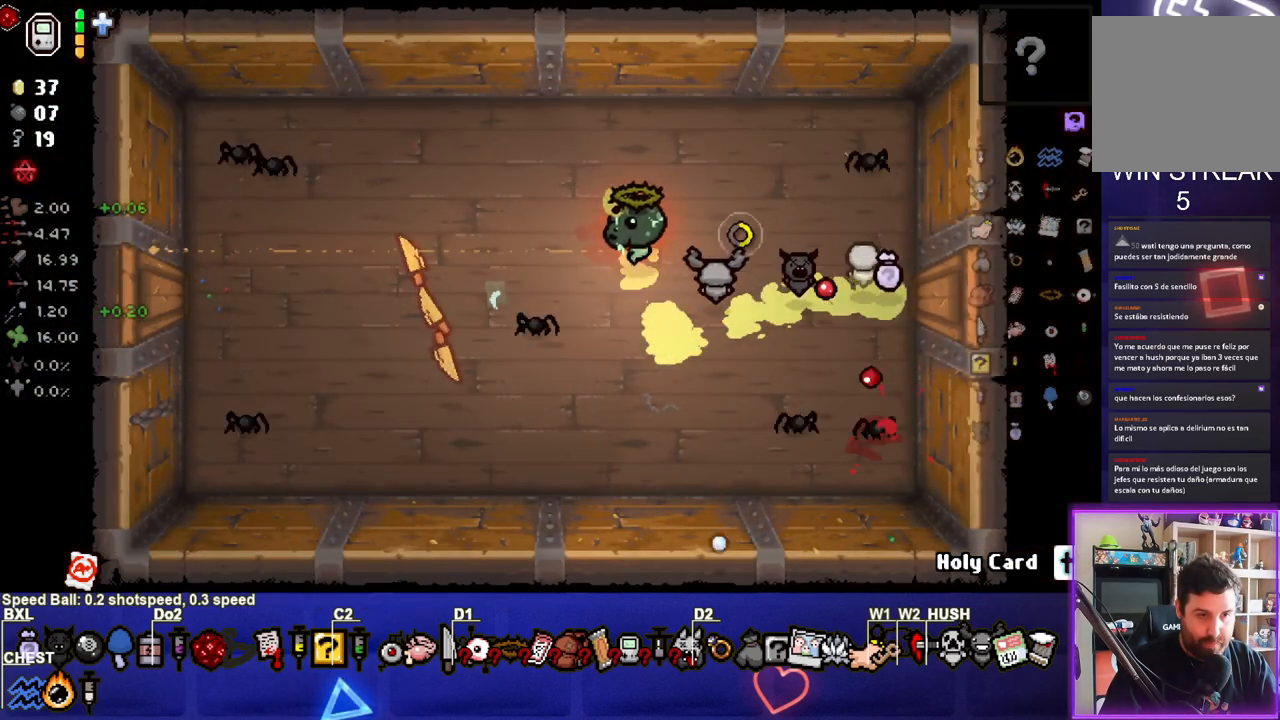
{"buttons": [], "left_stick": "left", "right_stick": "center", "events": [[83, "left_stick", "center"], [183, "left_stick", "up-left"], [417, "right_stick", "center"], [433, "left_stick", "left"]]}
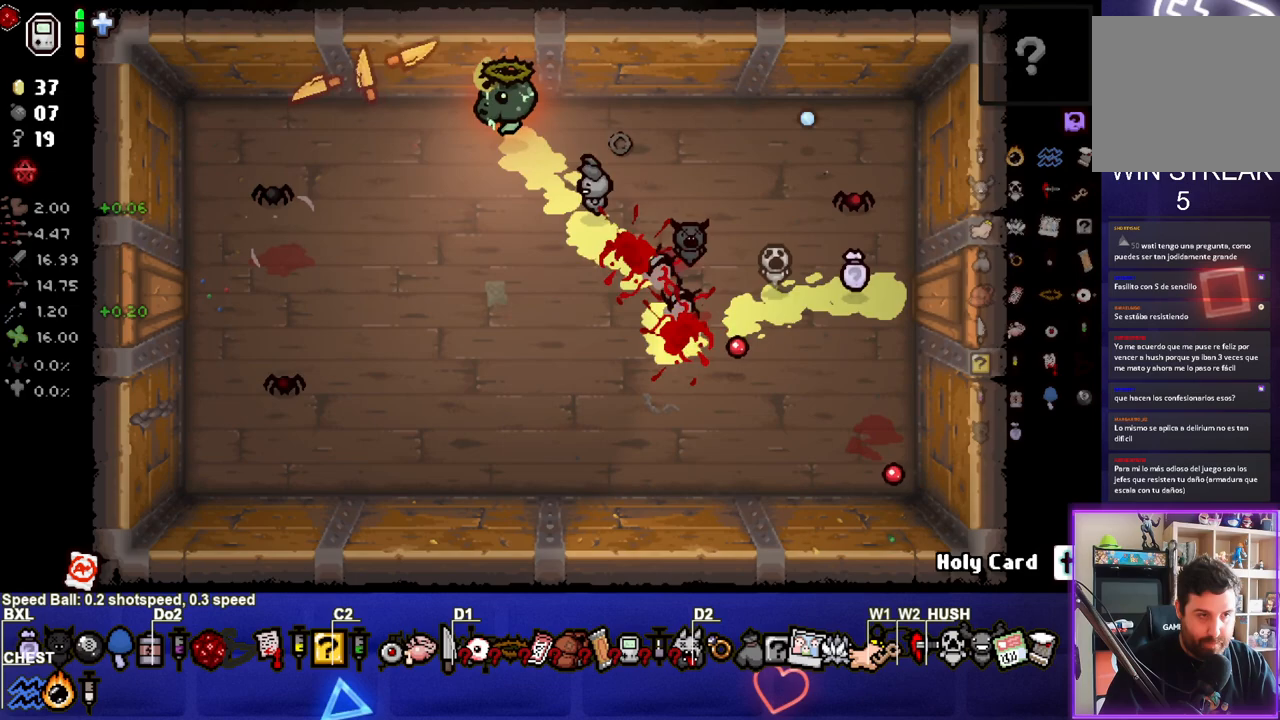
{"buttons": [], "left_stick": "down-left", "right_stick": "center"}
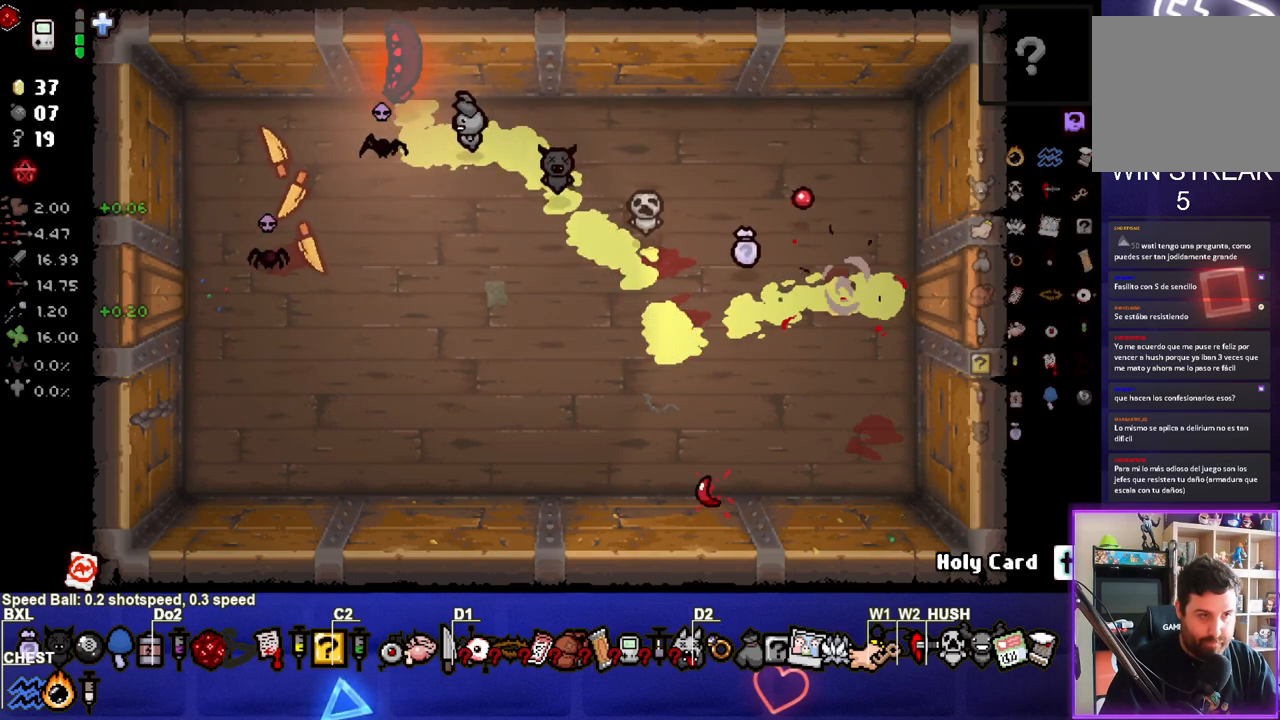
{"buttons": [], "left_stick": "right", "right_stick": "center", "events": [[417, "left_stick", "down-right"], [483, "left_stick", "right"]]}
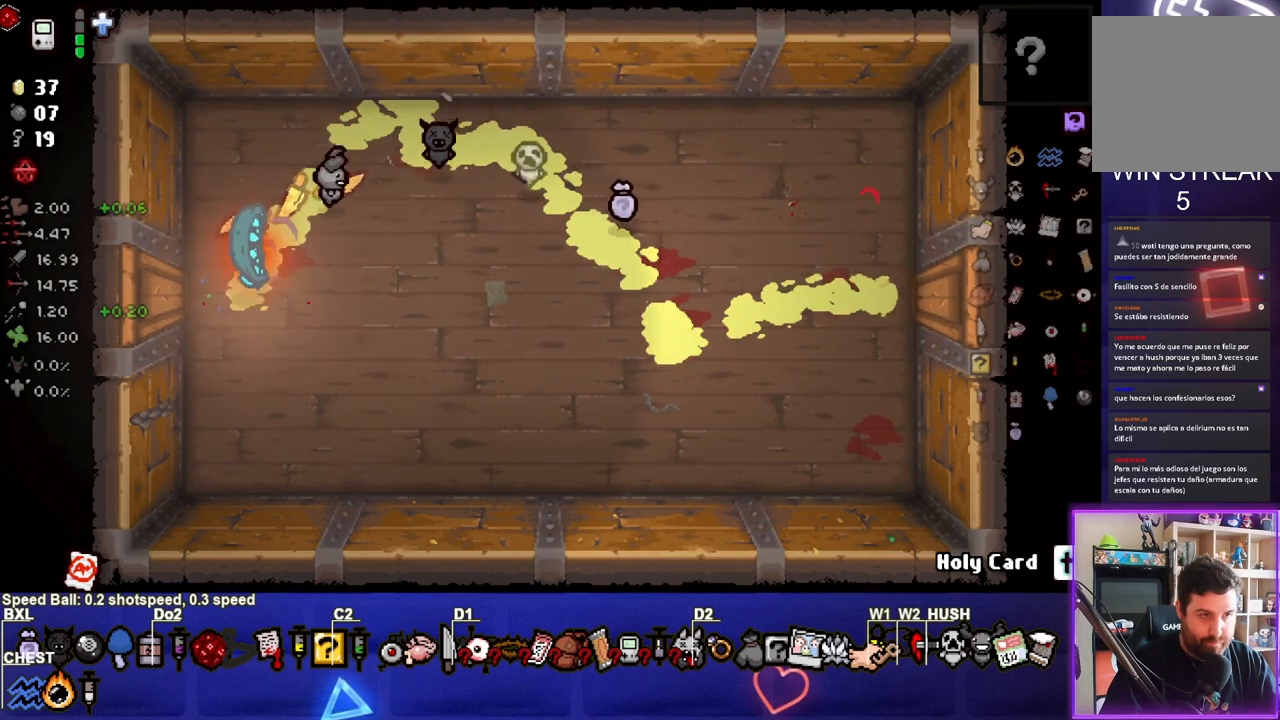
{"buttons": [], "left_stick": "center", "right_stick": "center", "events": [[433, "left_stick", "center"]]}
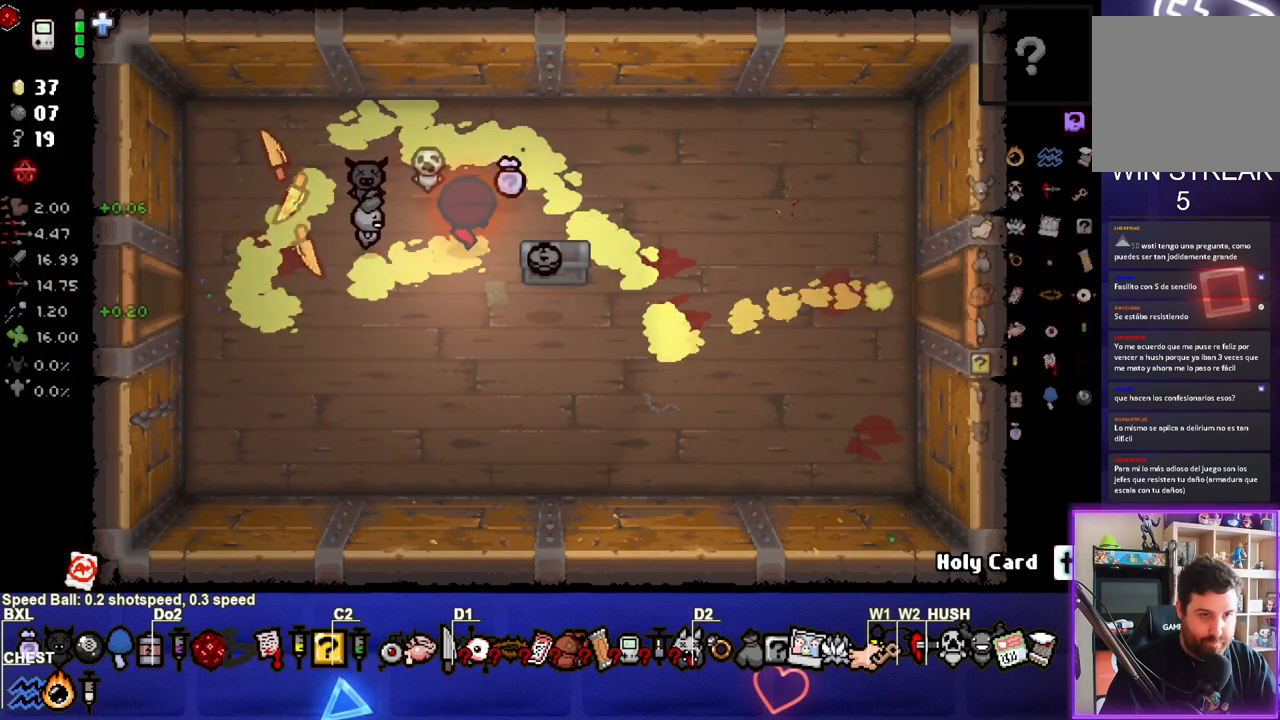
{"buttons": [], "left_stick": "center", "right_stick": "center", "events": [[33, "left_stick", "down-right"], [167, "left_stick", "up"], [283, "left_stick", "up-right"], [500, "left_stick", "center"]]}
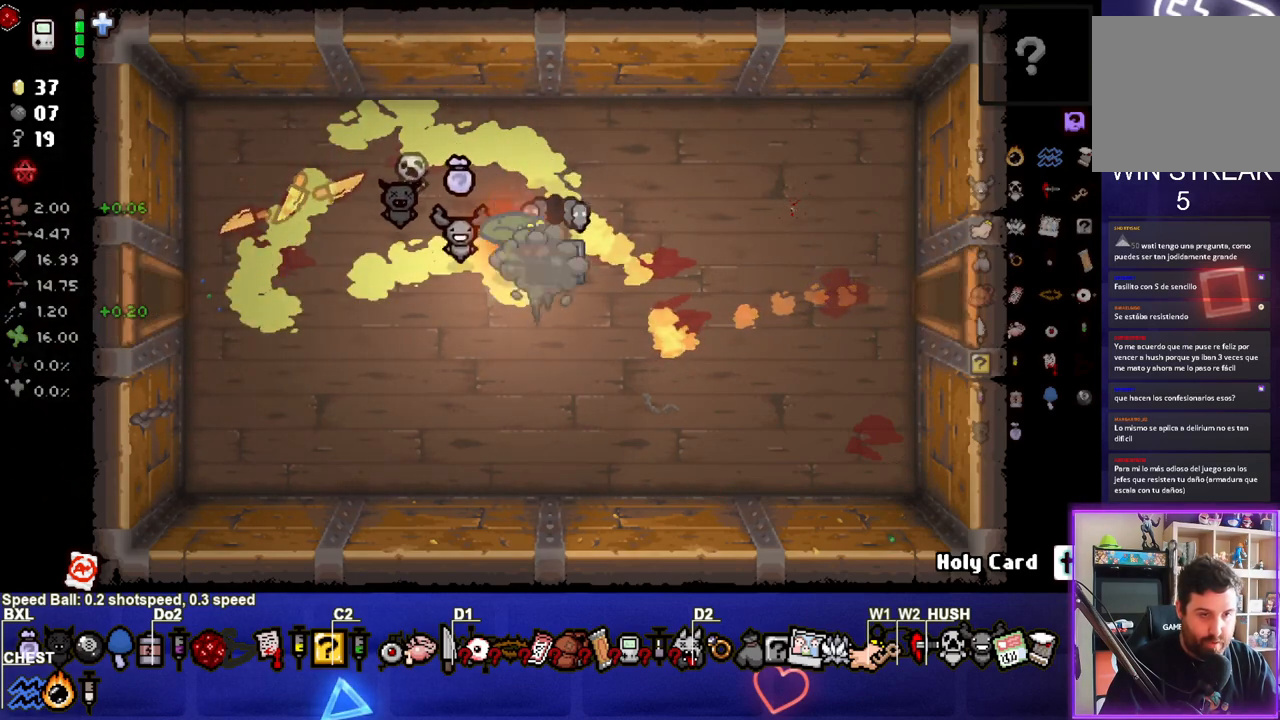
{"buttons": [], "left_stick": "right", "right_stick": "center", "events": [[383, "left_stick", "right"]]}
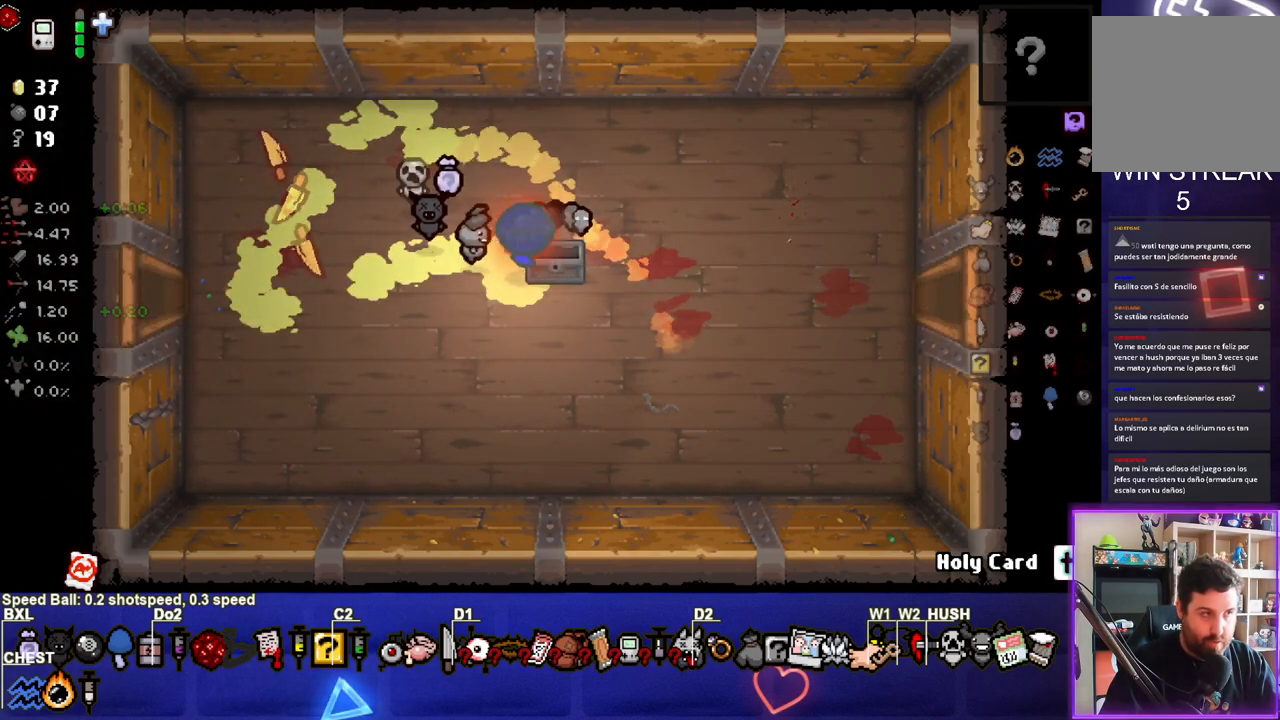
{"buttons": [], "left_stick": "left", "right_stick": "center", "events": [[17, "left_stick", "center"], [83, "left_stick", "left"]]}
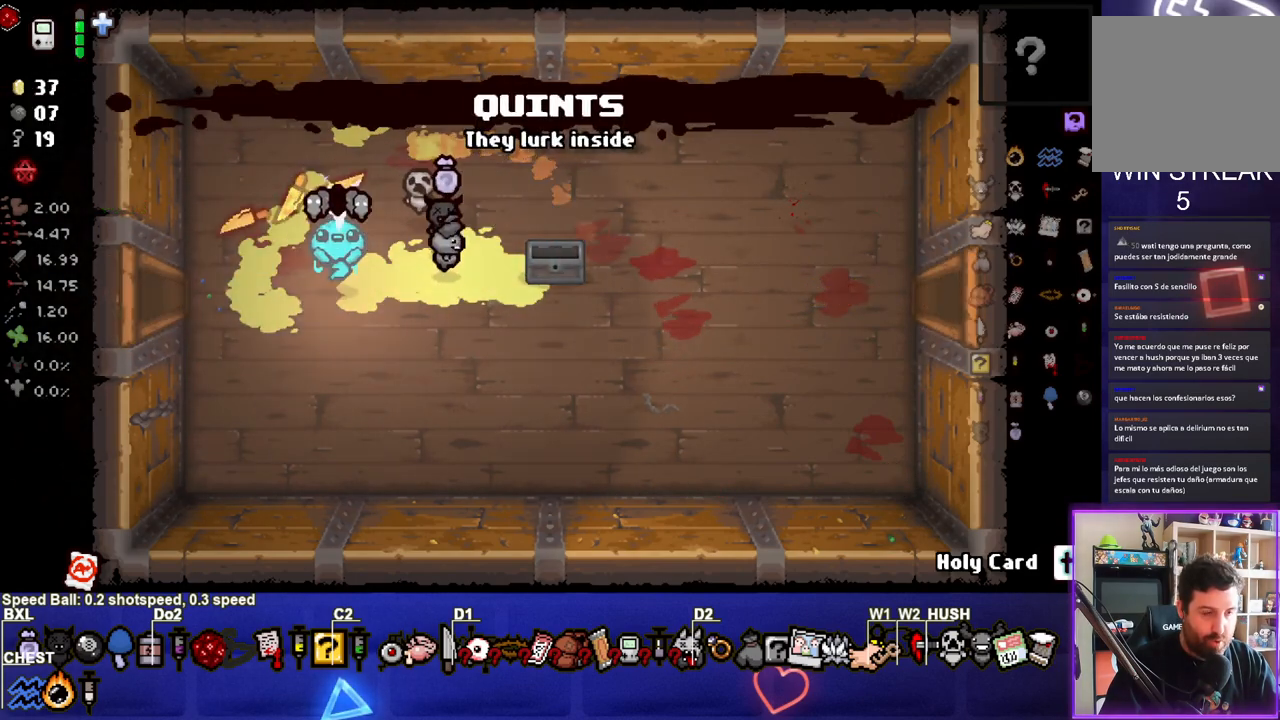
{"buttons": [], "left_stick": "up-left", "right_stick": "left", "events": [[350, "left_stick", "up-left"], [500, "right_stick", "left"]]}
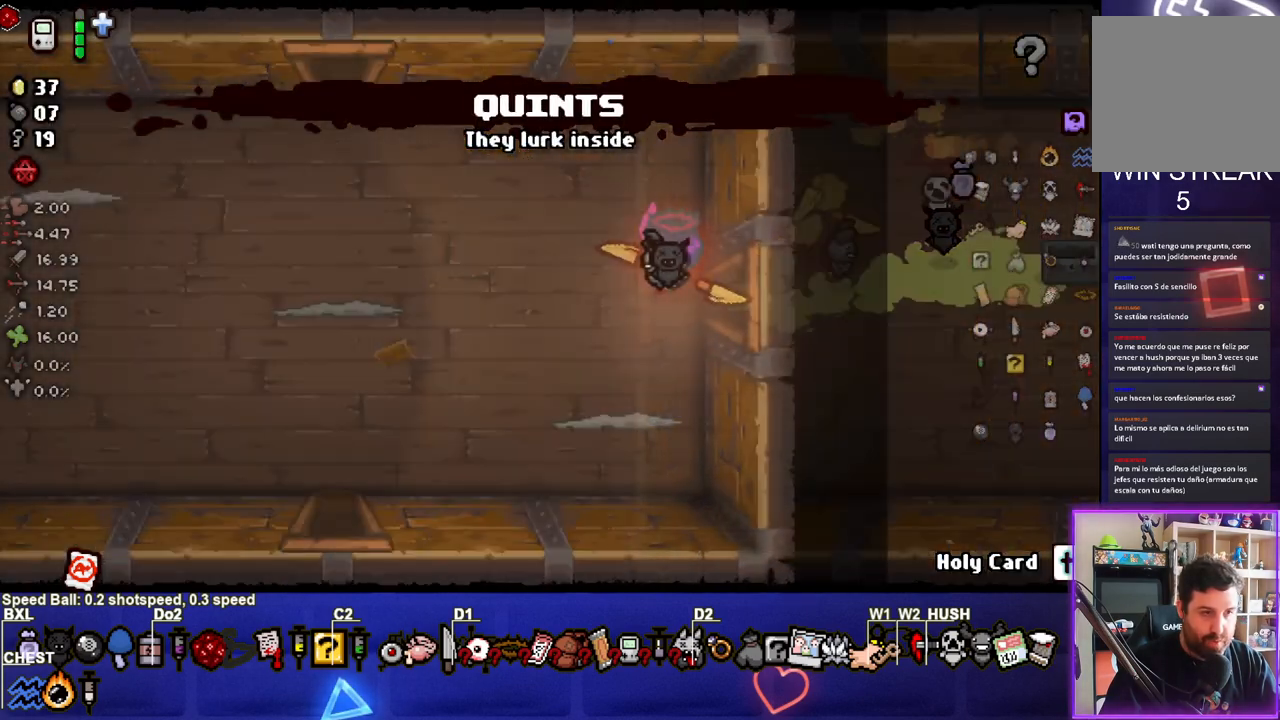
{"buttons": [], "left_stick": "center", "right_stick": "down-left", "events": [[117, "left_stick", "center"], [333, "right_stick", "down-left"]]}
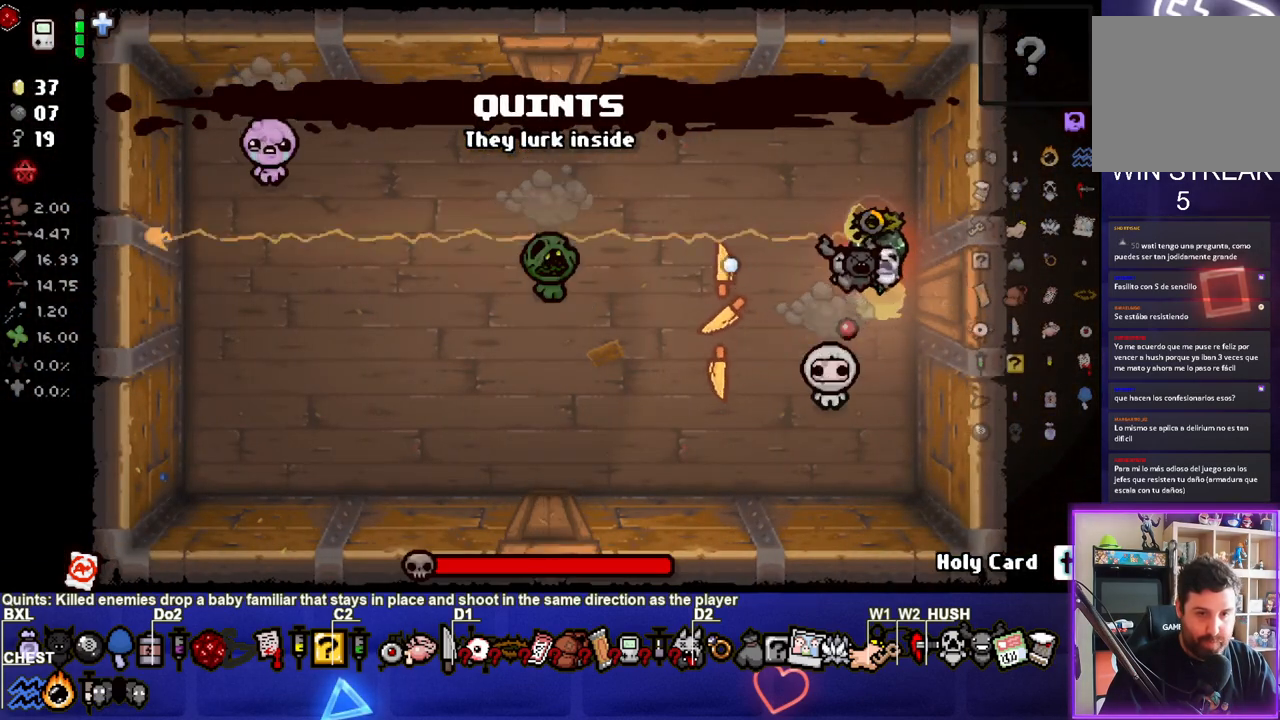
{"buttons": [], "left_stick": "up-left", "right_stick": "center", "events": [[50, "right_stick", "right"], [333, "right_stick", "center"], [400, "left_stick", "up-left"]]}
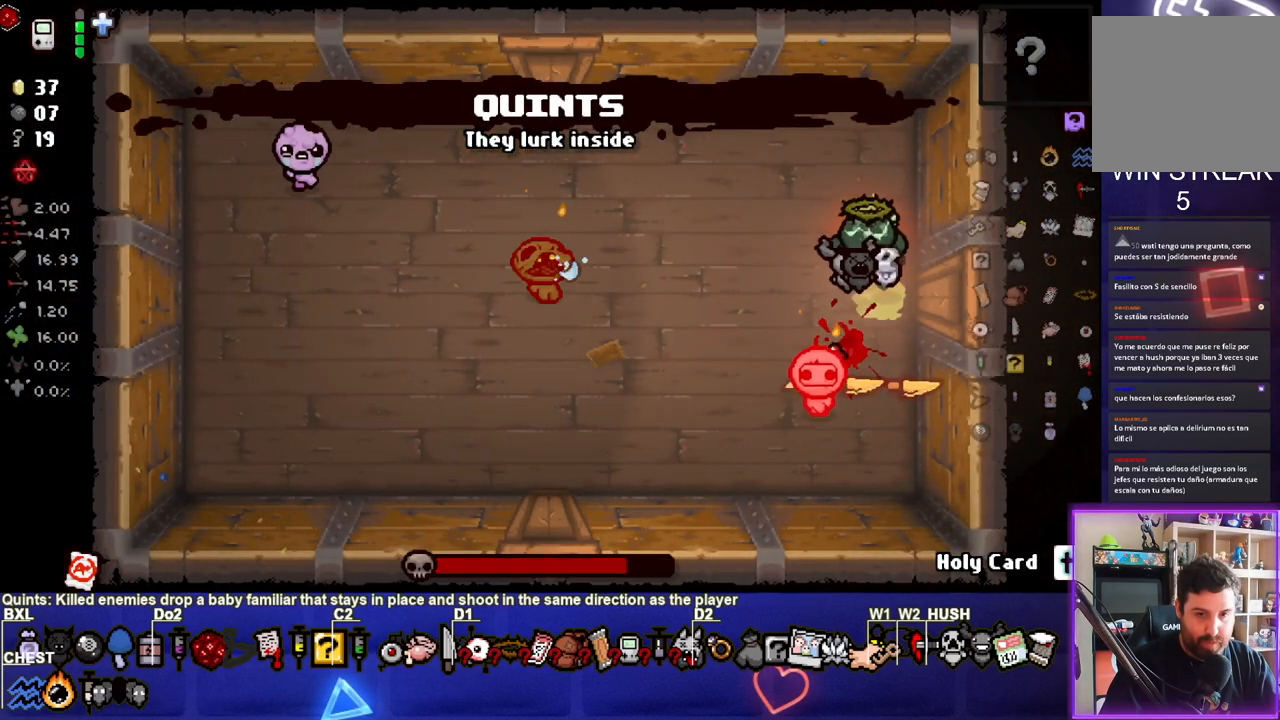
{"buttons": [], "left_stick": "up", "right_stick": "up-left", "events": [[300, "right_stick", "left"], [367, "left_stick", "up"], [367, "right_stick", "up-left"]]}